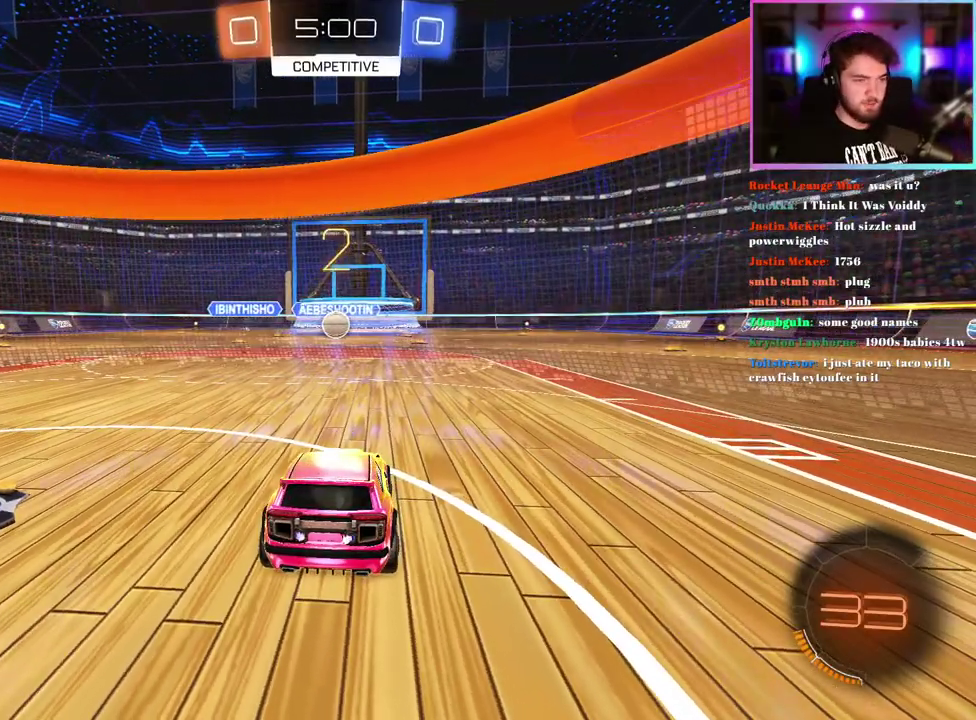
Gameplay with a controller (PlayStation layout); each line is a JSON object with the inputs held at the frame after it. "events" lists button and stick changes between this image and that frame as [ms after this image, input, new state], when the widget could be followed in between. This document gives stick clicks only as held states, not as events. Not read: right_stick.
{"buttons": ["R2"], "left_stick": "center", "events": [[200, "R2", "down"]]}
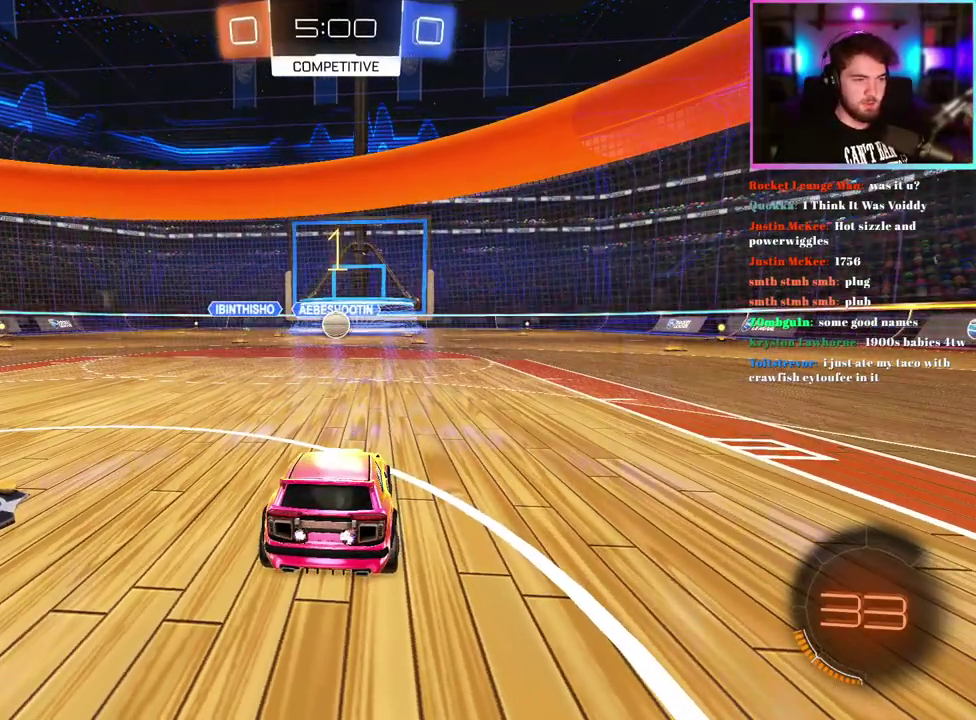
{"buttons": ["R1", "R2"], "left_stick": "center", "events": [[333, "R1", "down"]]}
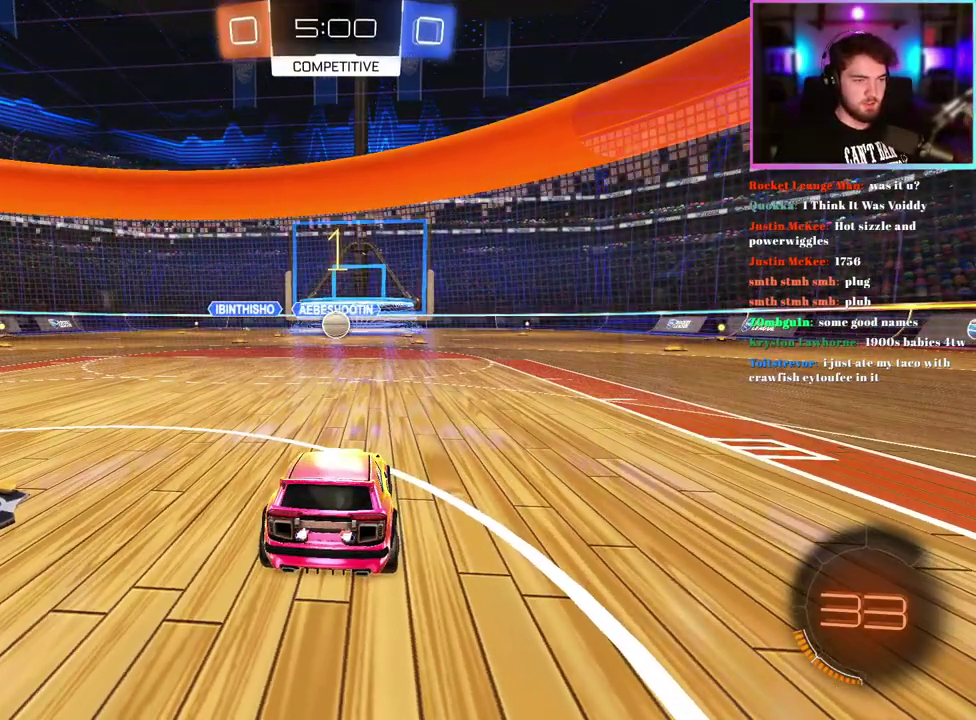
{"buttons": ["R1", "R2"], "left_stick": "center", "events": [[100, "left_stick", "left"], [167, "left_stick", "center"]]}
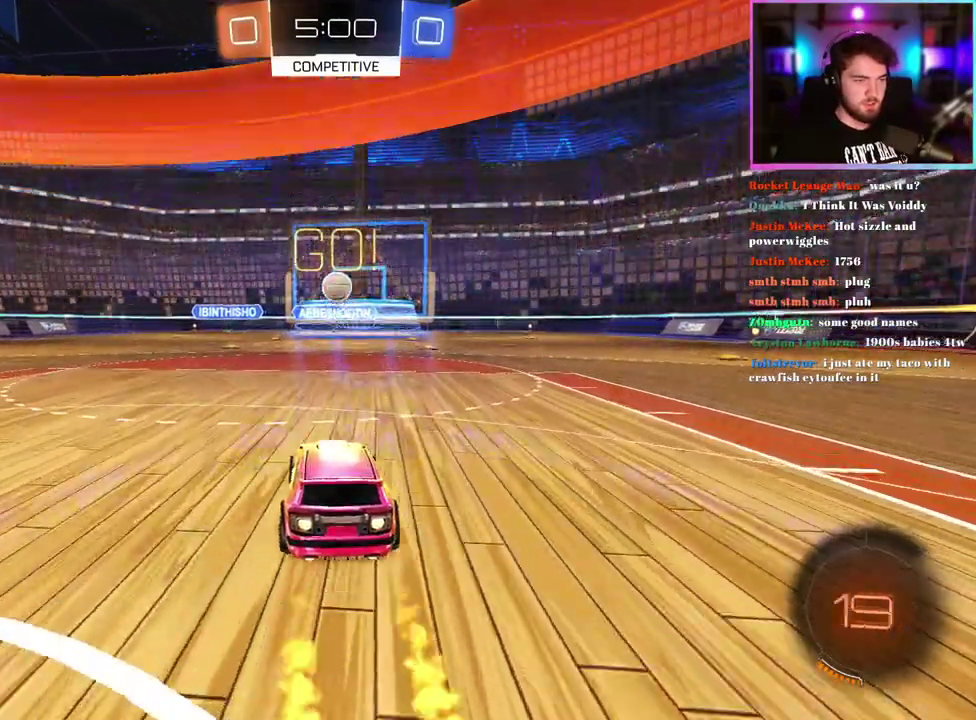
{"buttons": ["R1", "R2"], "left_stick": "down-left", "events": [[33, "left_stick", "down"], [167, "left_stick", "center"], [267, "left_stick", "down-right"], [350, "left_stick", "down"], [450, "left_stick", "down-left"]]}
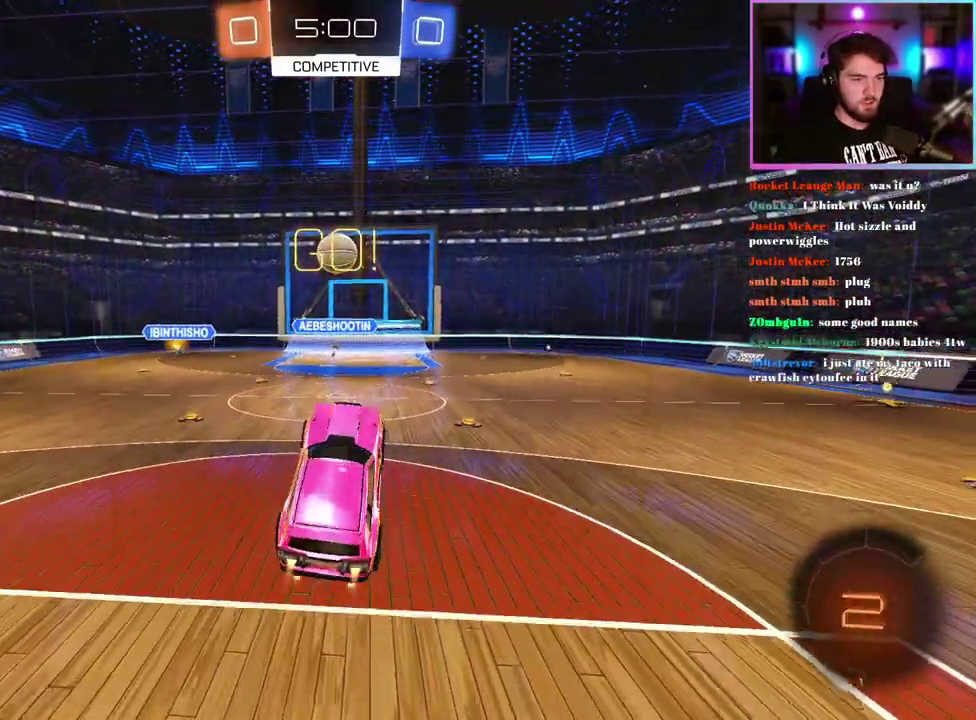
{"buttons": ["R1", "R2"], "left_stick": "up", "events": [[67, "left_stick", "center"], [400, "TRIANGLE", "down"], [483, "left_stick", "up"], [500, "TRIANGLE", "up"]]}
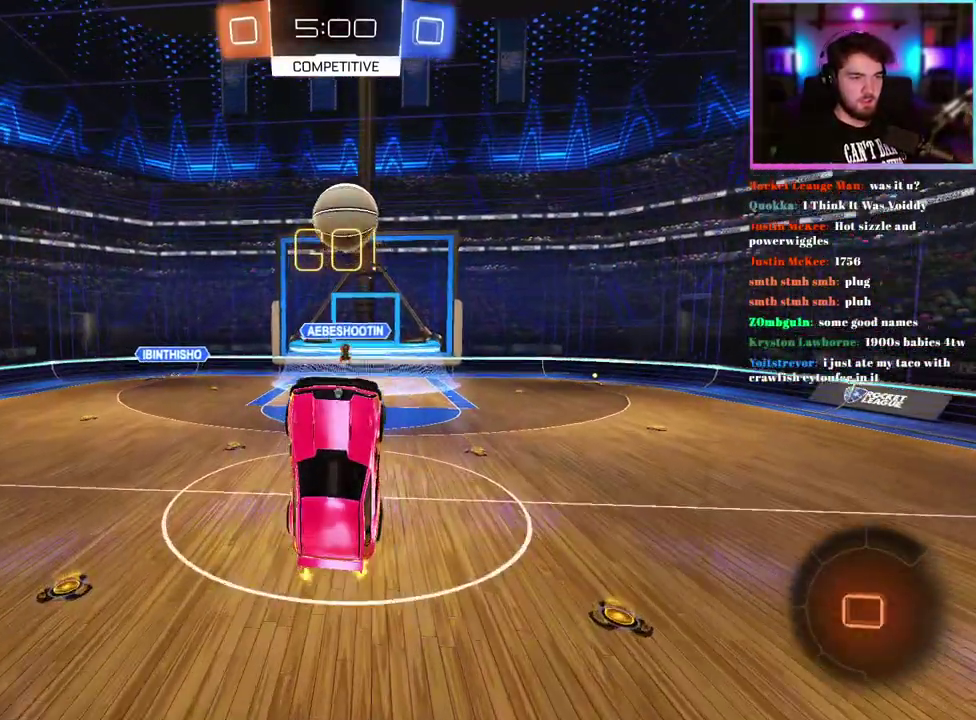
{"buttons": ["R1", "R2"], "left_stick": "center", "events": [[200, "left_stick", "center"], [350, "left_stick", "up"], [500, "left_stick", "center"]]}
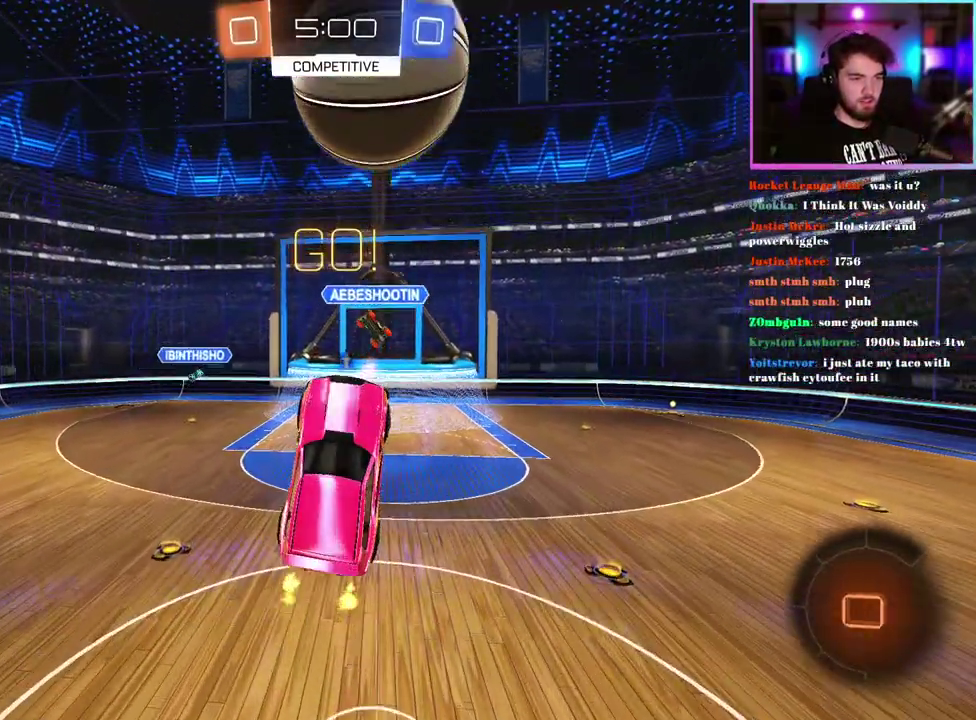
{"buttons": ["R2"], "left_stick": "center", "events": [[17, "R1", "up"], [250, "left_stick", "up"], [350, "left_stick", "center"]]}
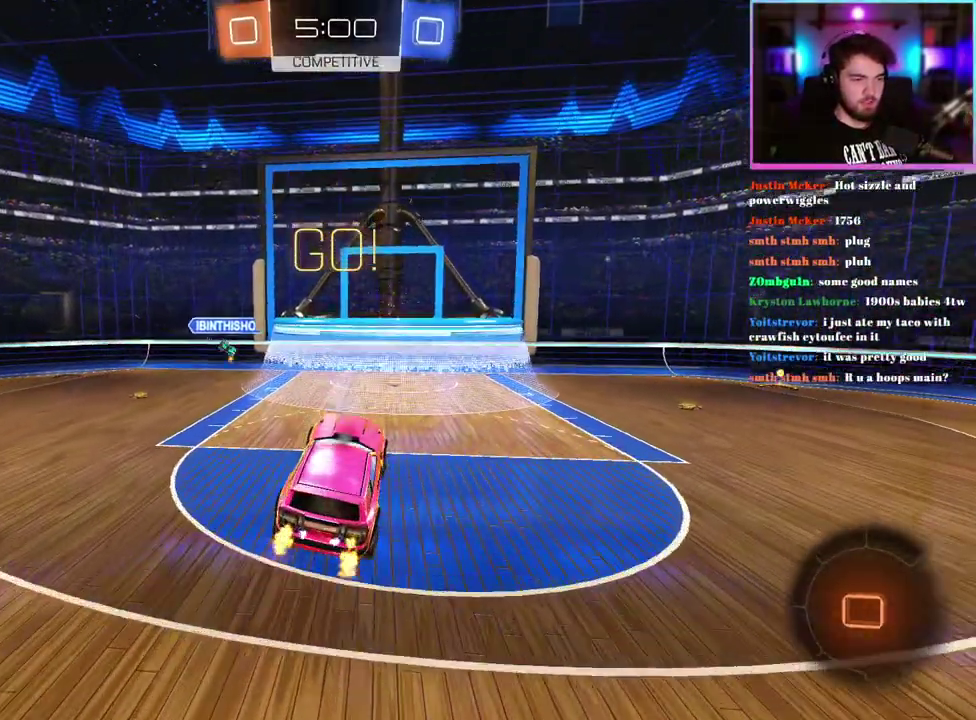
{"buttons": ["SQUARE", "R2"], "left_stick": "left", "events": [[267, "TRIANGLE", "down"], [267, "left_stick", "left"], [367, "TRIANGLE", "up"], [467, "SQUARE", "down"]]}
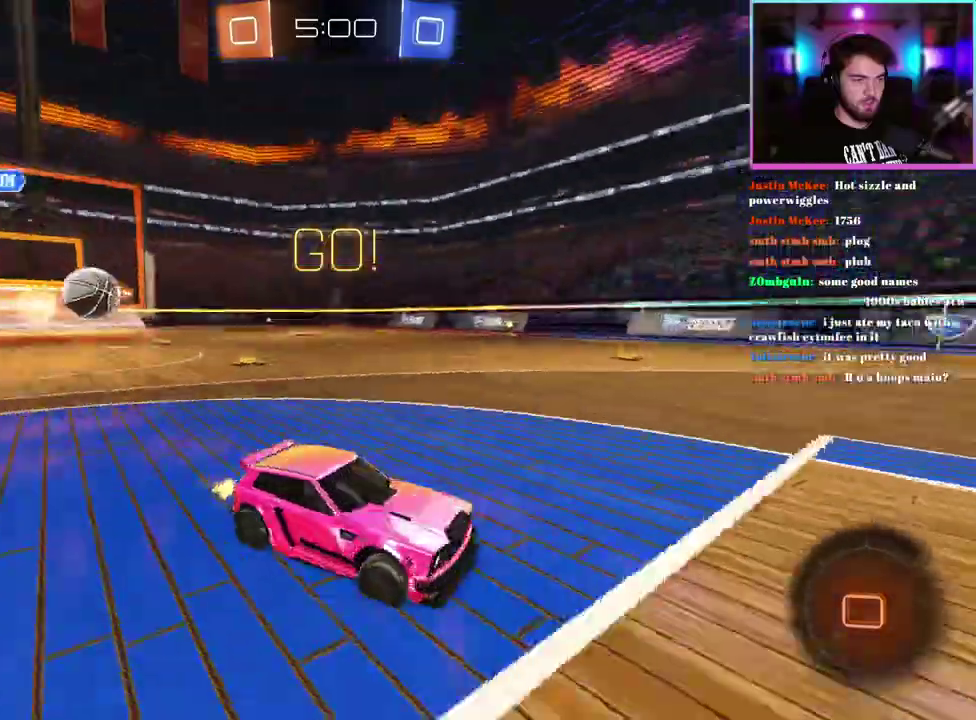
{"buttons": ["R2"], "left_stick": "left", "events": [[67, "SQUARE", "up"]]}
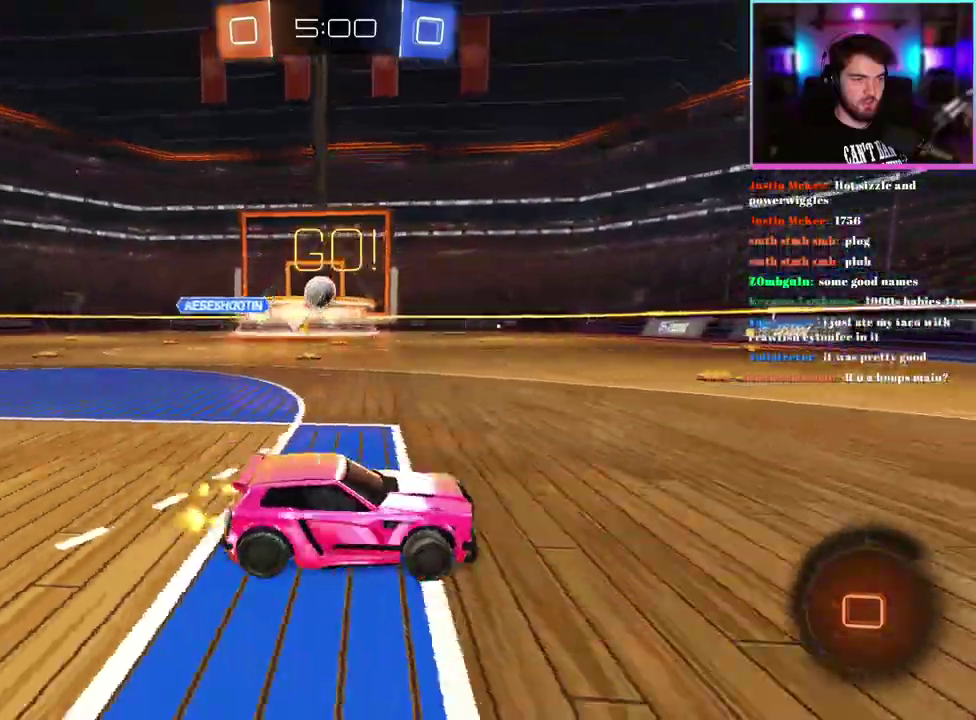
{"buttons": ["R2"], "left_stick": "center", "events": [[183, "left_stick", "center"], [350, "TRIANGLE", "down"], [483, "TRIANGLE", "up"]]}
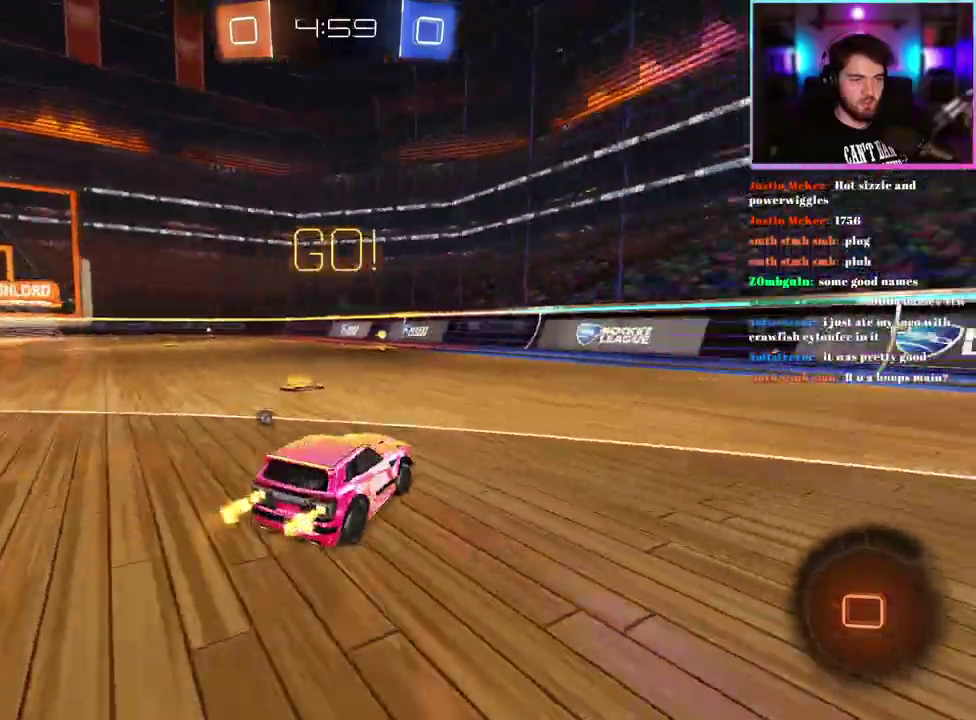
{"buttons": ["L1", "R1", "R2"], "left_stick": "down", "events": [[100, "left_stick", "left"], [233, "left_stick", "center"], [317, "L1", "down"], [317, "R1", "down"], [317, "left_stick", "up"], [500, "left_stick", "down"]]}
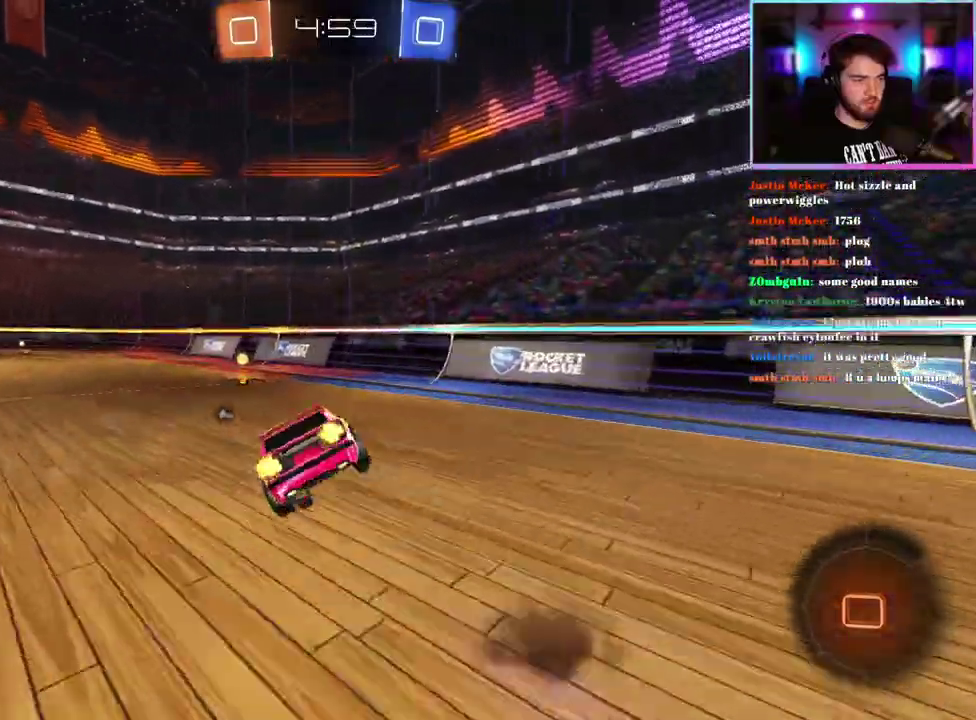
{"buttons": ["L1", "R2"], "left_stick": "down-left", "events": [[133, "left_stick", "down-left"], [167, "TRIANGLE", "down"], [233, "R1", "up"], [267, "TRIANGLE", "up"]]}
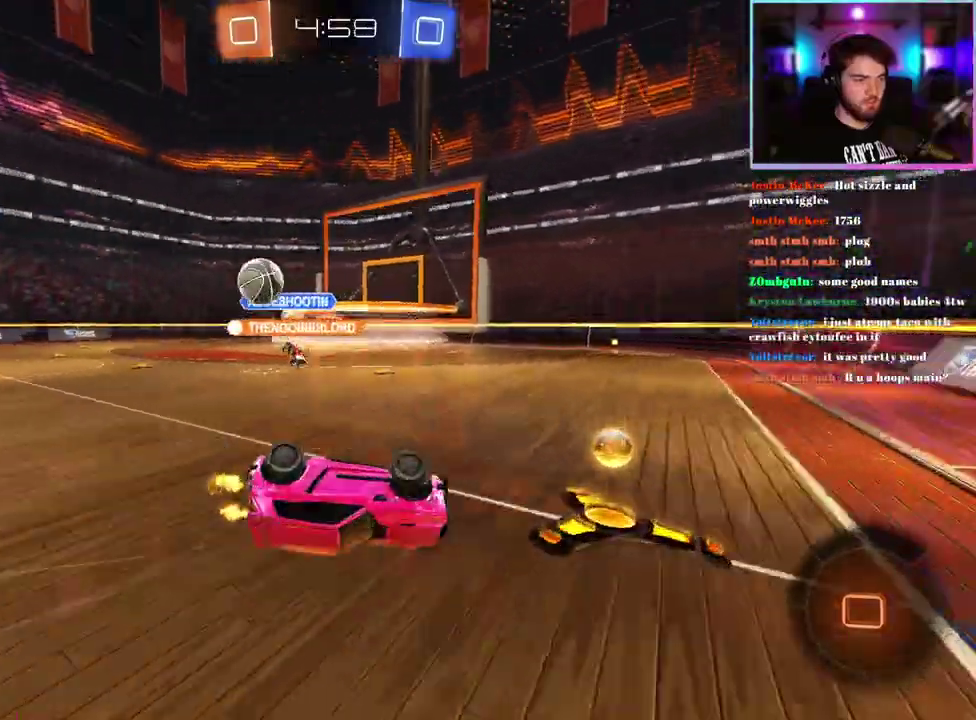
{"buttons": ["R2"], "left_stick": "left", "events": [[117, "L1", "up"], [150, "left_stick", "center"], [367, "left_stick", "left"]]}
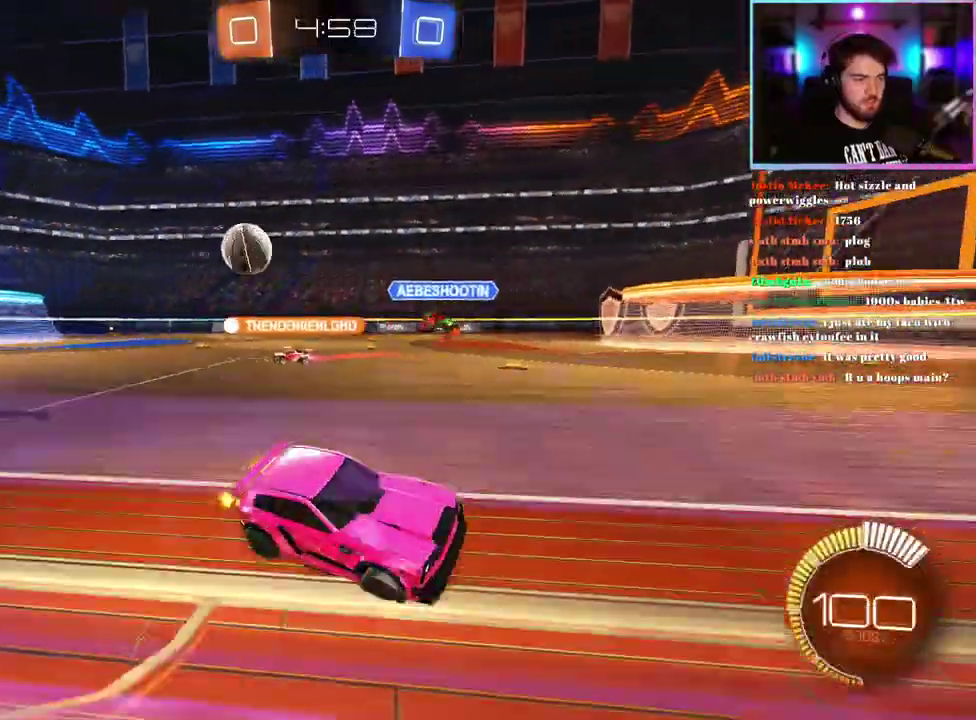
{"buttons": ["R2"], "left_stick": "left", "events": []}
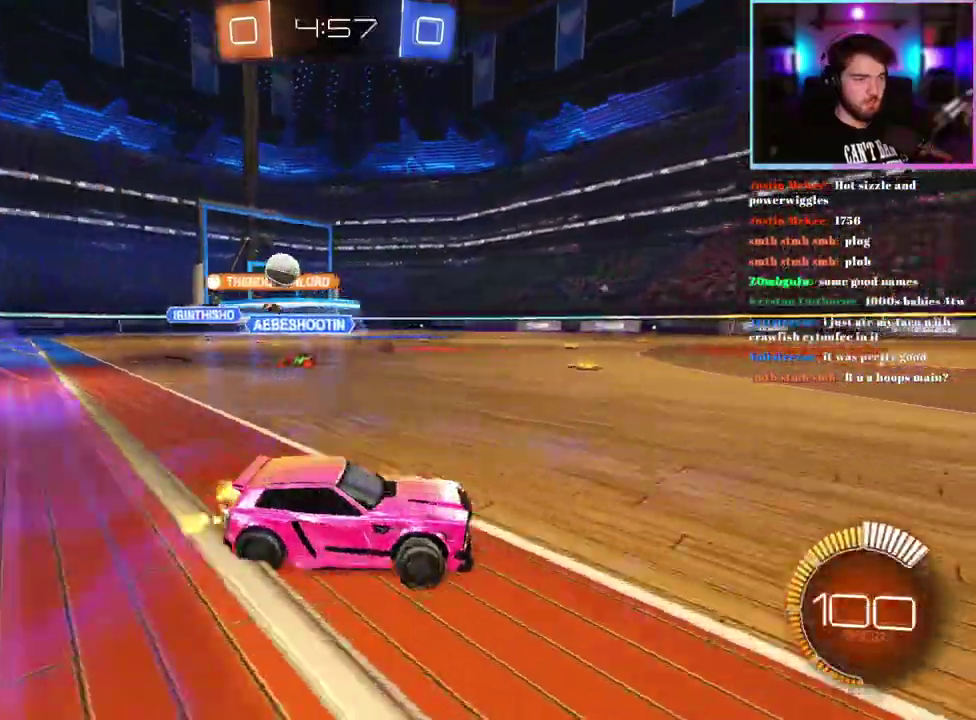
{"buttons": ["R2"], "left_stick": "left", "events": []}
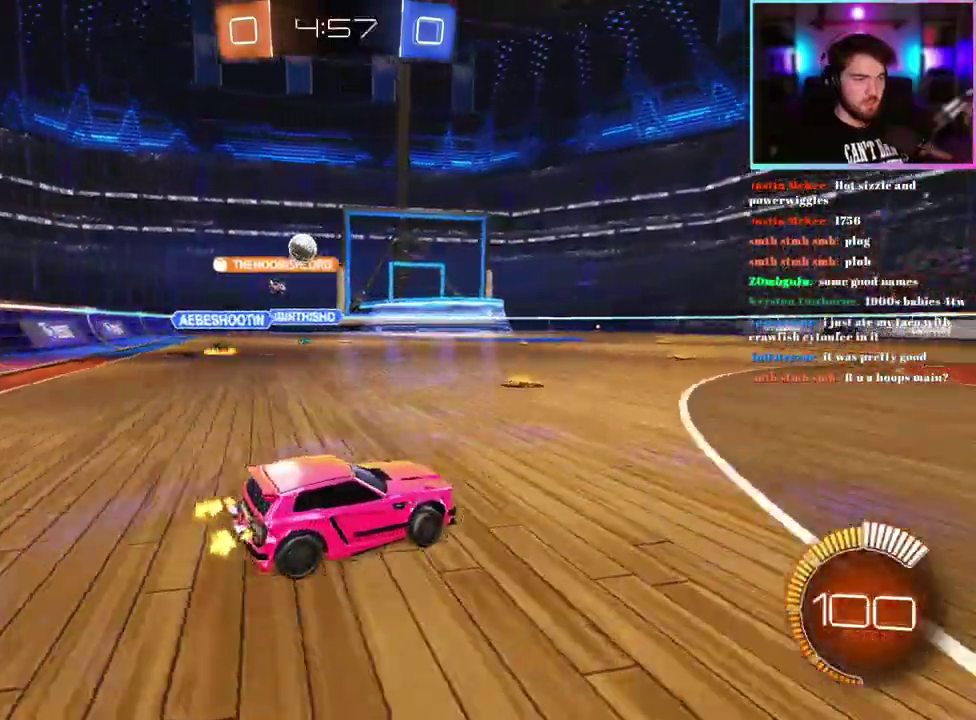
{"buttons": ["L2", "R2"], "left_stick": "center", "events": [[117, "SQUARE", "down"], [217, "SQUARE", "up"], [350, "L2", "down"], [350, "left_stick", "center"]]}
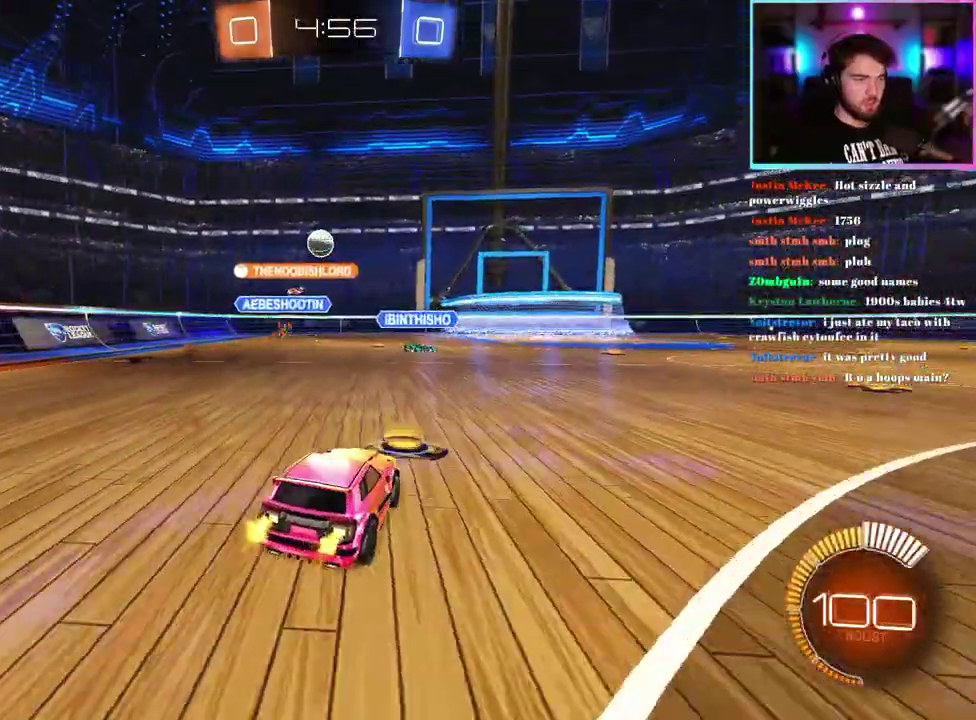
{"buttons": ["L2", "R2"], "left_stick": "center", "events": [[17, "R2", "up"], [150, "L2", "up"], [183, "R2", "down"], [483, "L2", "down"]]}
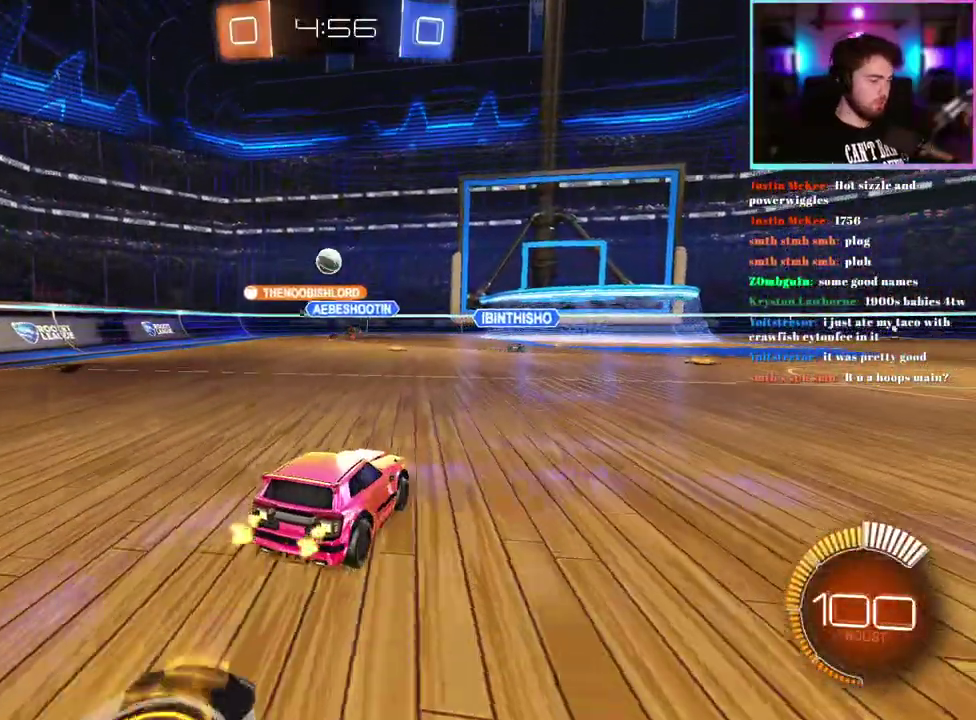
{"buttons": ["R2"], "left_stick": "center", "events": [[67, "R2", "up"], [167, "L2", "up"], [167, "R2", "down"]]}
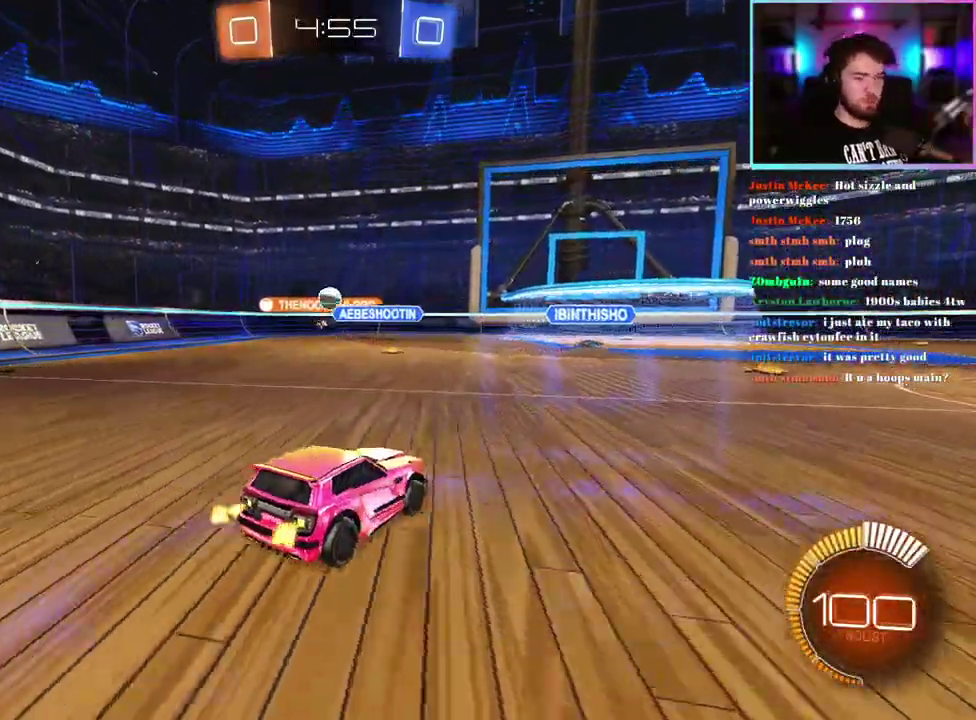
{"buttons": ["R2"], "left_stick": "center", "events": [[100, "left_stick", "left"], [250, "left_stick", "center"]]}
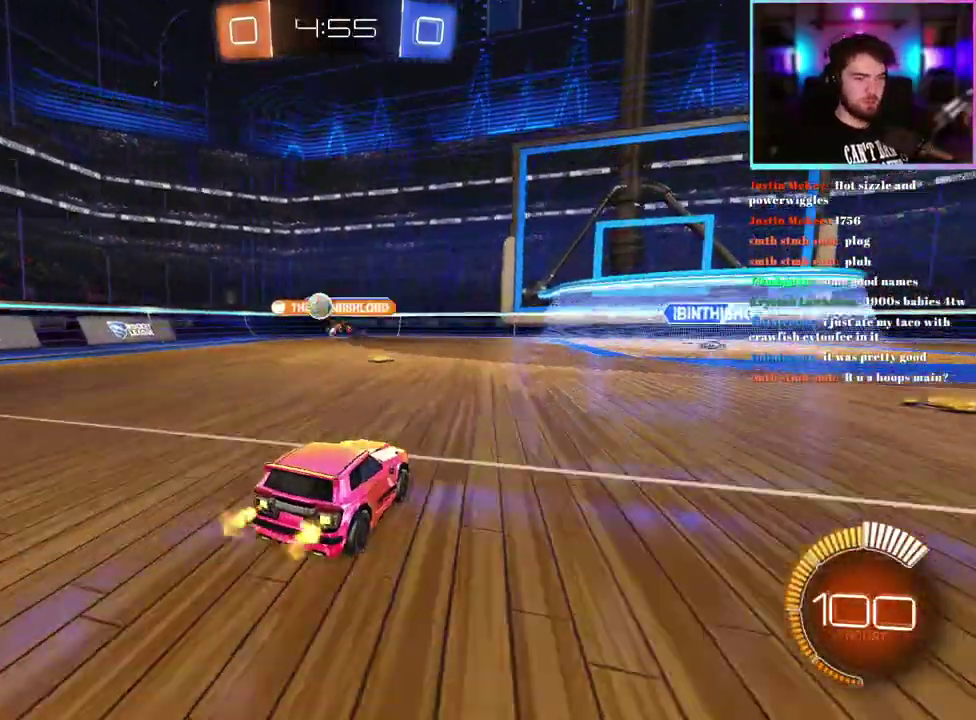
{"buttons": ["R2"], "left_stick": "left", "events": [[50, "left_stick", "left"], [150, "SQUARE", "down"], [250, "SQUARE", "up"], [333, "SQUARE", "down"], [433, "SQUARE", "up"]]}
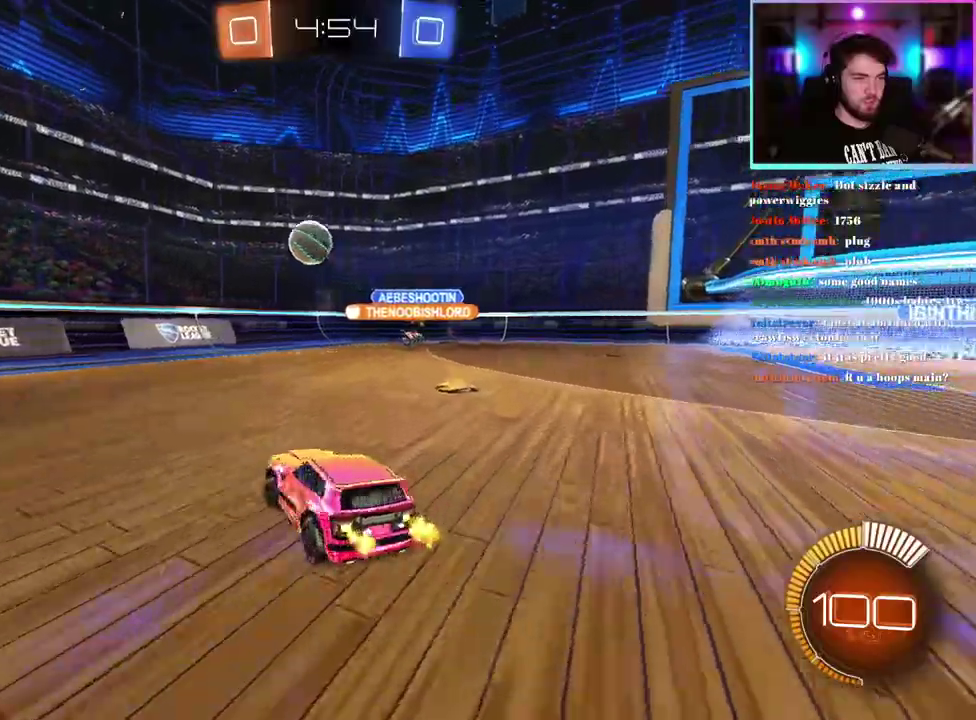
{"buttons": ["R2"], "left_stick": "left", "events": [[133, "R1", "down"], [233, "R1", "up"], [350, "R1", "down"], [433, "R1", "up"]]}
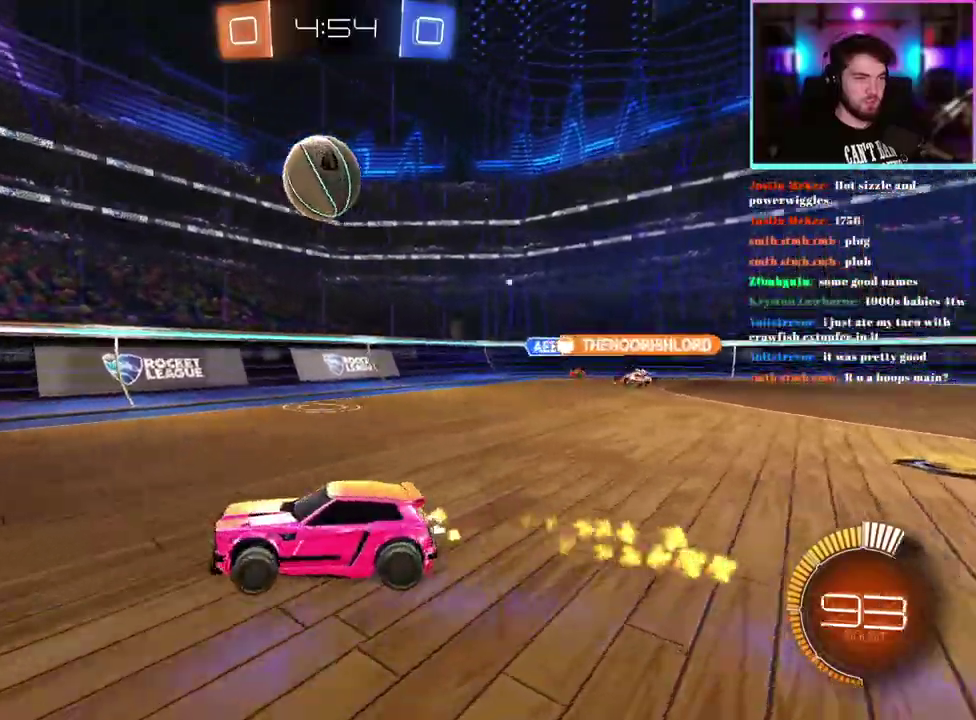
{"buttons": ["R1", "R2"], "left_stick": "up-right", "events": [[67, "left_stick", "center"], [500, "R1", "down"], [500, "left_stick", "up-right"]]}
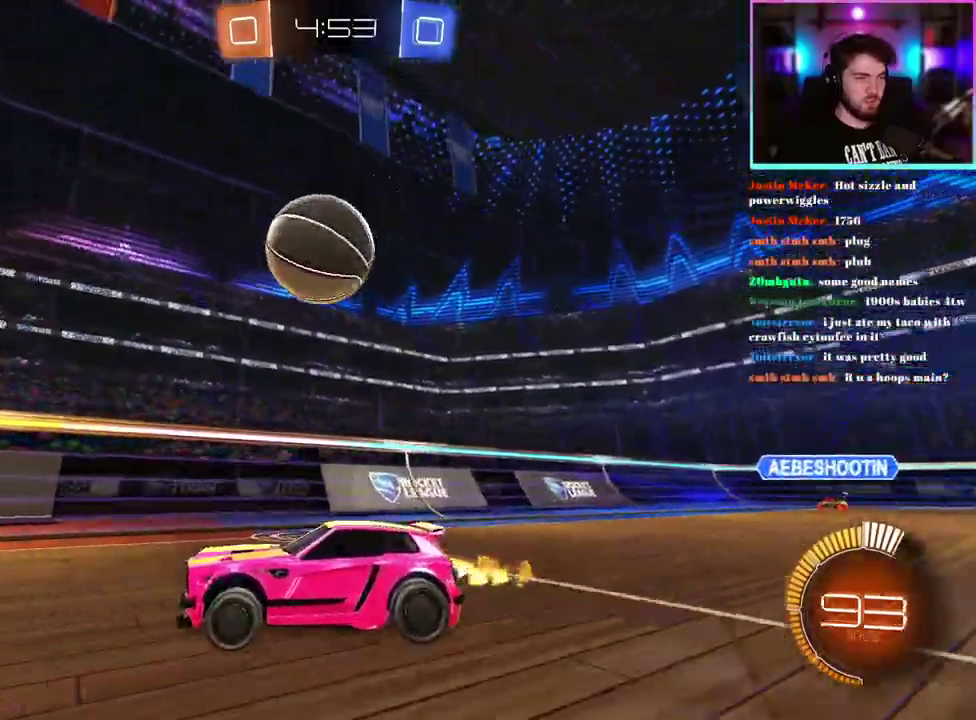
{"buttons": ["R2"], "left_stick": "left", "events": [[117, "left_stick", "center"], [150, "R1", "up"], [467, "left_stick", "left"]]}
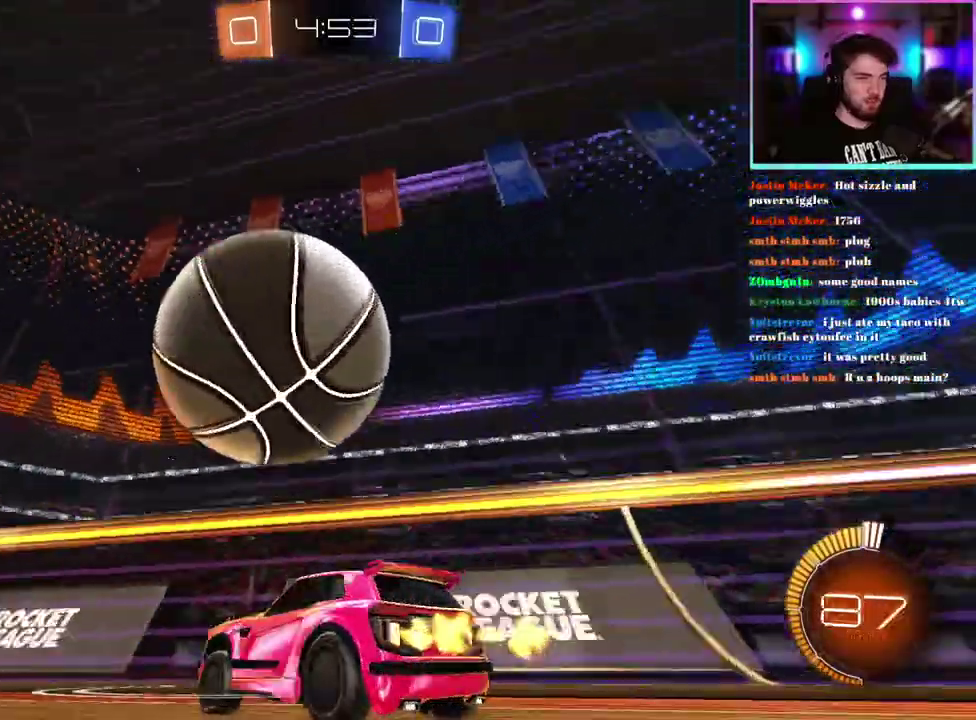
{"buttons": ["R2"], "left_stick": "center", "events": [[450, "left_stick", "center"]]}
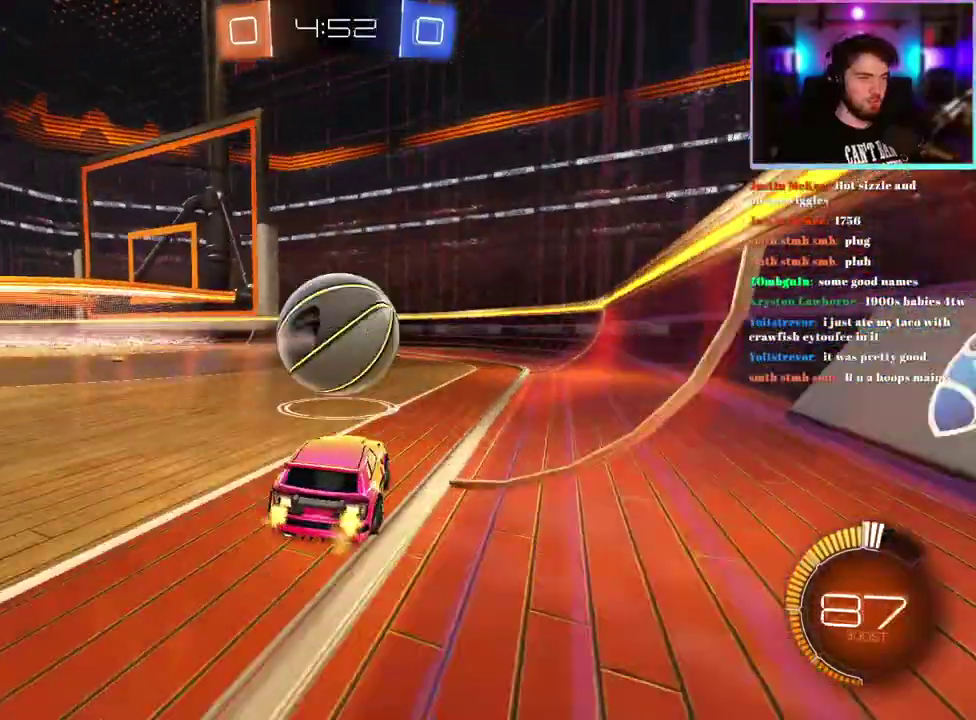
{"buttons": ["R2"], "left_stick": "right", "events": [[67, "left_stick", "left"], [117, "R1", "down"], [150, "left_stick", "center"], [350, "R1", "up"], [450, "left_stick", "right"]]}
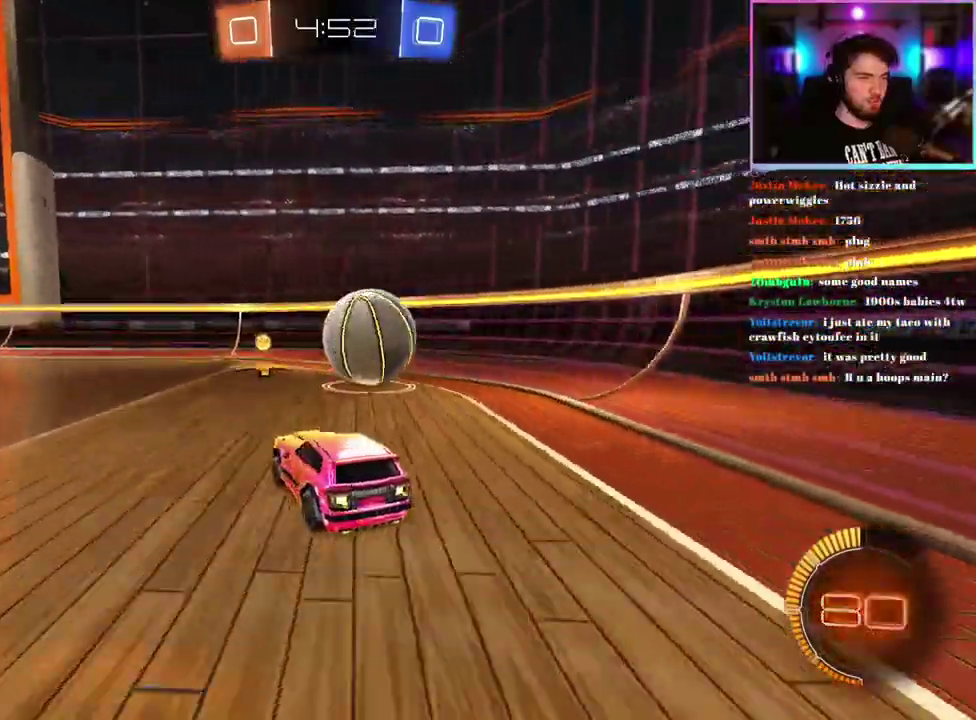
{"buttons": ["R2"], "left_stick": "right", "events": [[33, "left_stick", "center"], [200, "left_stick", "left"], [333, "left_stick", "center"], [483, "left_stick", "right"]]}
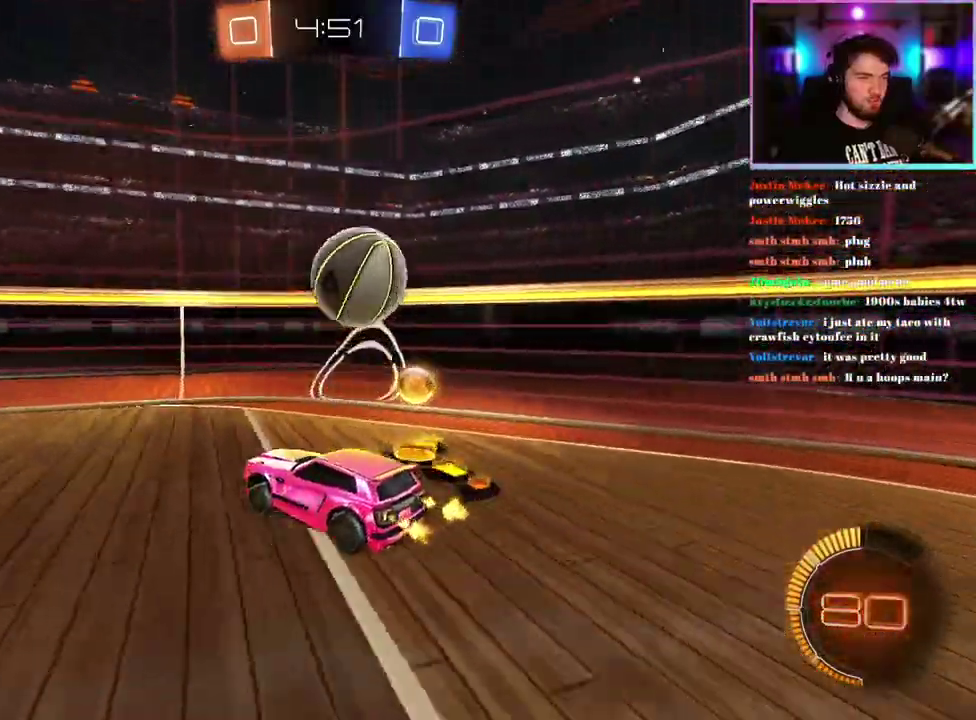
{"buttons": ["R2"], "left_stick": "center", "events": [[100, "left_stick", "center"], [150, "L2", "down"], [167, "R2", "up"], [250, "L2", "up"], [317, "R2", "down"]]}
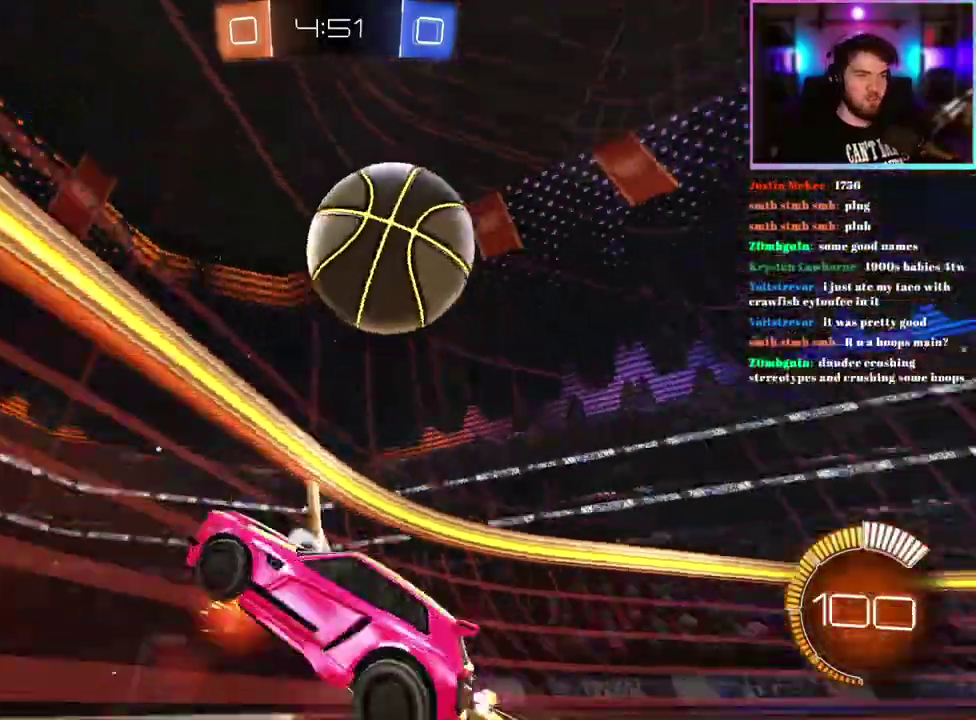
{"buttons": ["L1", "R2"], "left_stick": "down-right", "events": [[100, "left_stick", "left"], [167, "R1", "down"], [200, "left_stick", "center"], [300, "R1", "up"], [317, "left_stick", "right"], [417, "L1", "down"], [417, "left_stick", "center"], [500, "left_stick", "down-right"]]}
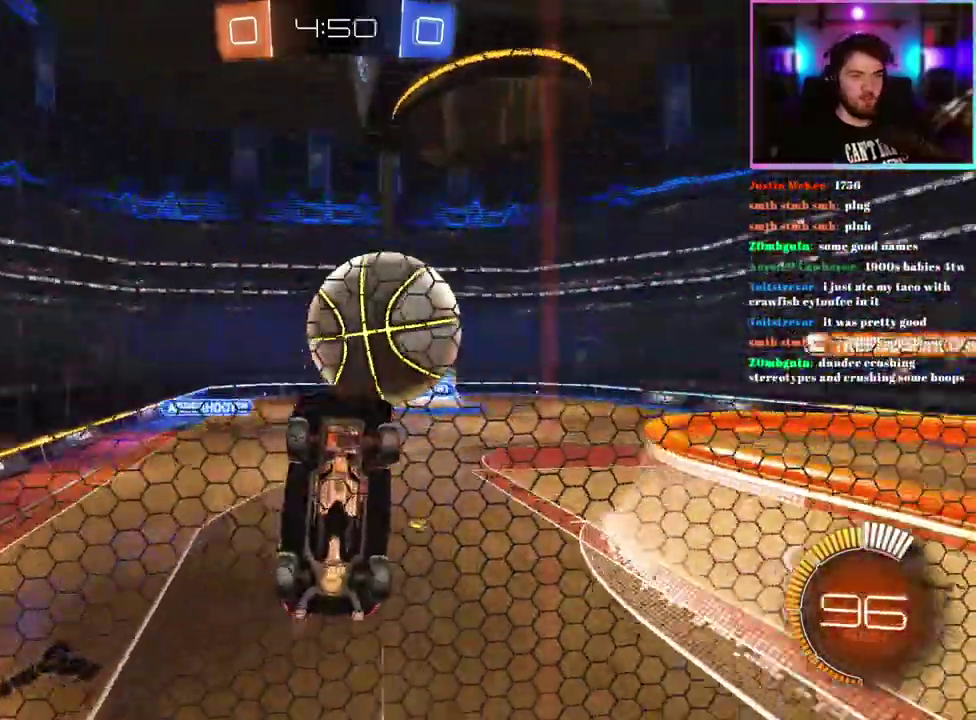
{"buttons": ["L1", "R2"], "left_stick": "down-right", "events": [[133, "R2", "up"], [283, "L1", "up"], [300, "R2", "down"], [400, "L1", "down"]]}
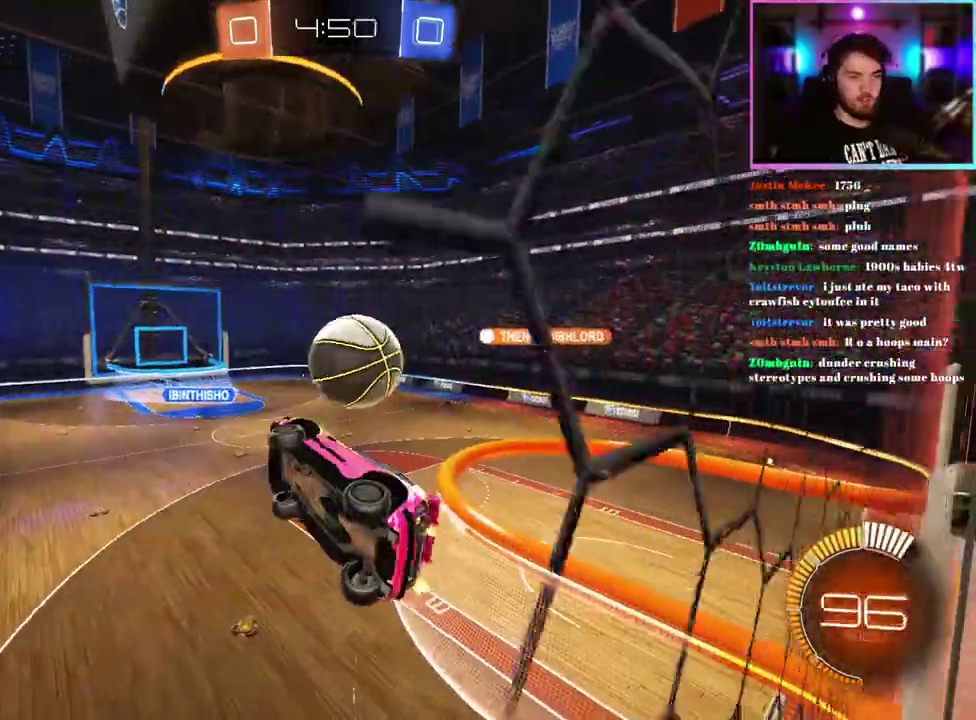
{"buttons": ["L1", "R1", "R2"], "left_stick": "down-left", "events": [[33, "L1", "up"], [200, "L1", "down"], [217, "R1", "down"], [267, "left_stick", "up"], [383, "left_stick", "left"], [433, "left_stick", "down-left"]]}
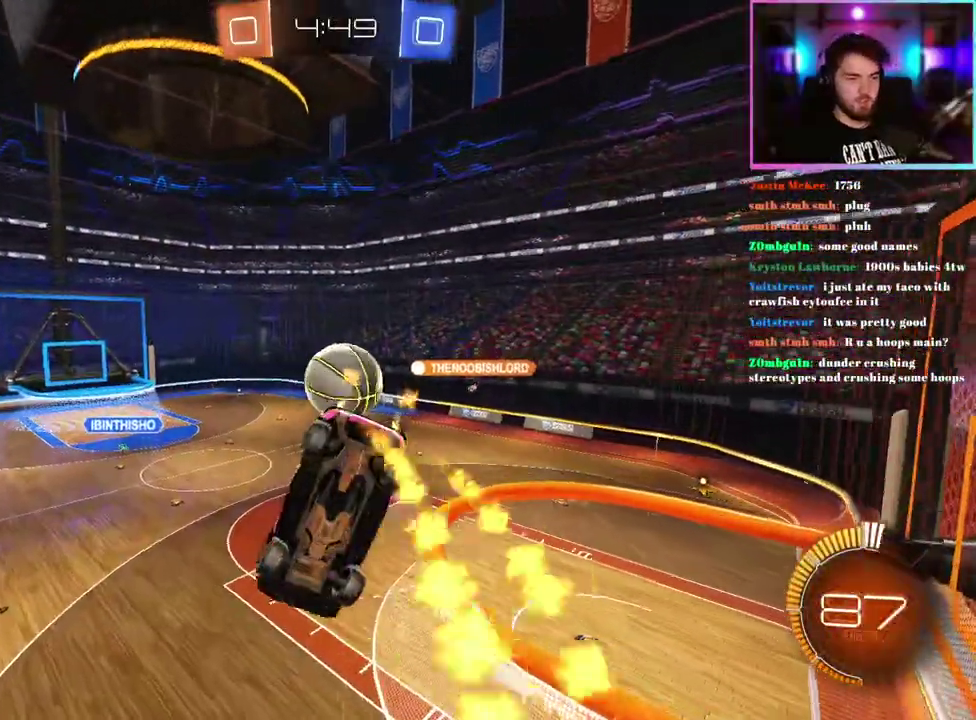
{"buttons": ["L1", "R2"], "left_stick": "up-right"}